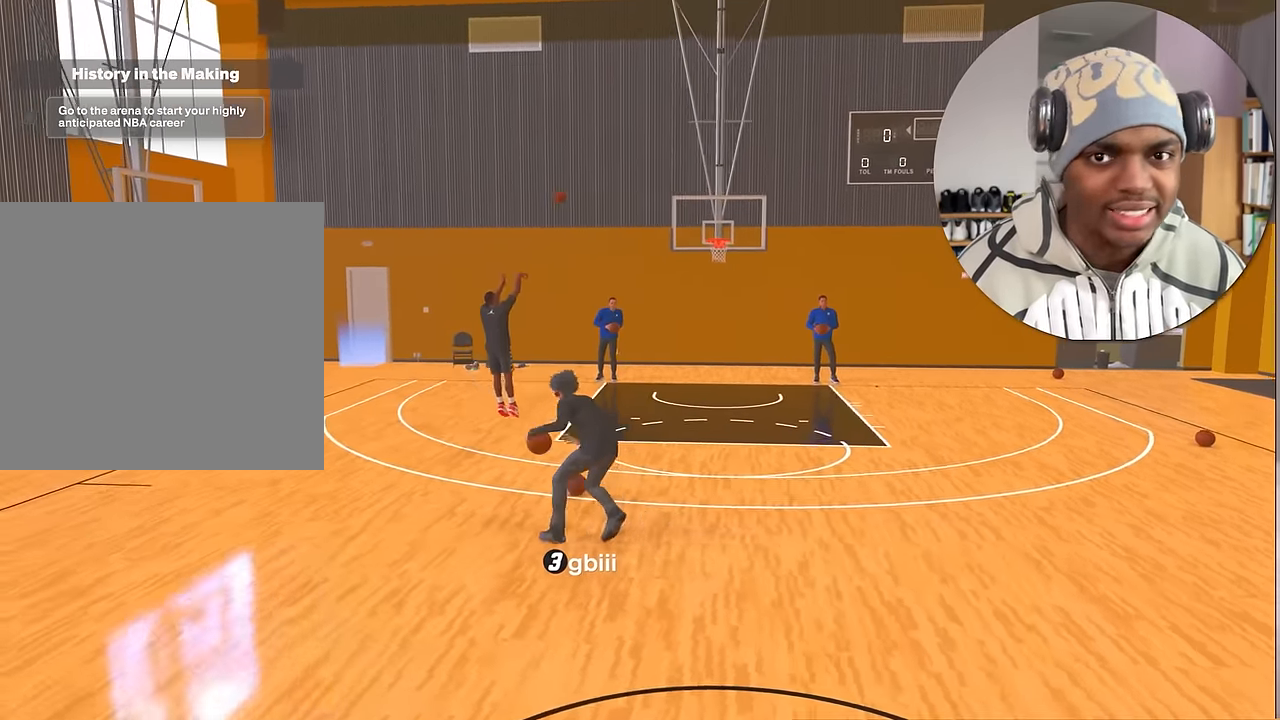
Gameplay with a controller (PlayStation layout); each line is a JSON object with the inputs held at the frame after it. "events" lists button and stick changes between this image and that frame as [ms after this image, input, new state], when the widget could be followed in between. Not read: L3 R3.
{"buttons": ["R2"], "left_stick": "right", "right_stick": "center", "events": [[400, "left_stick", "right"]]}
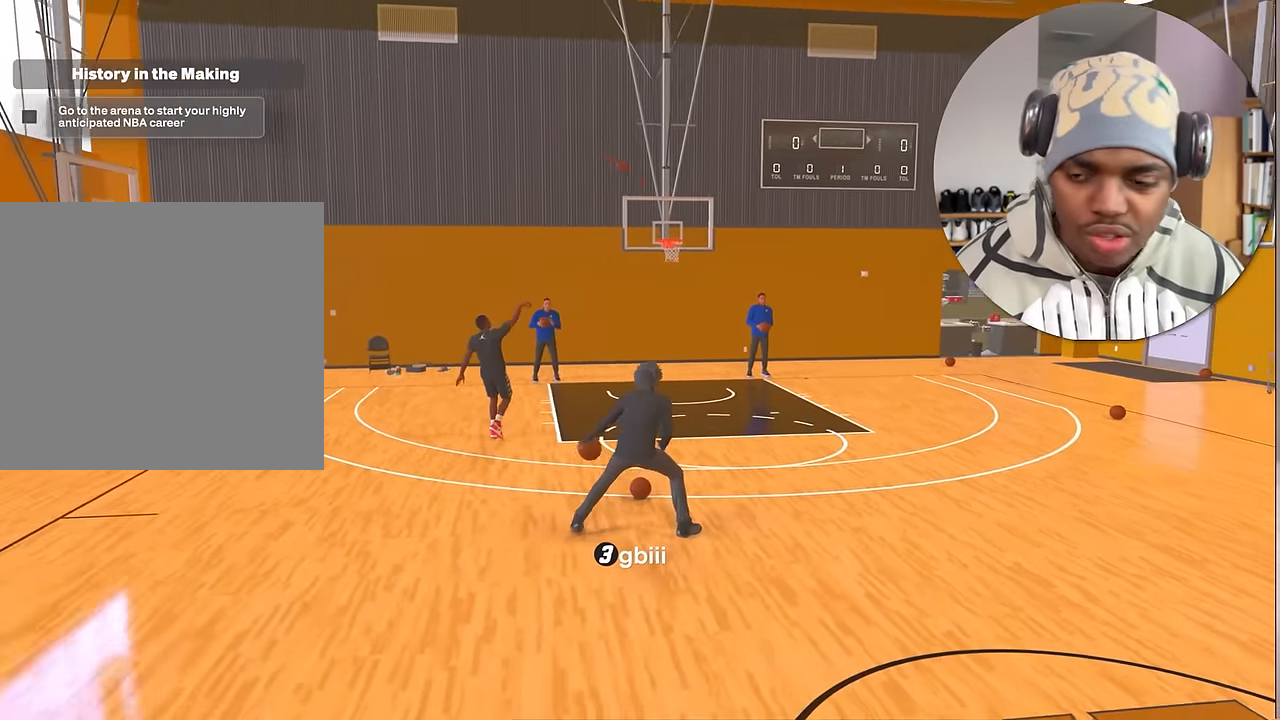
{"buttons": ["R2"], "left_stick": "center", "right_stick": "center", "events": [[100, "left_stick", "down-right"], [250, "left_stick", "center"]]}
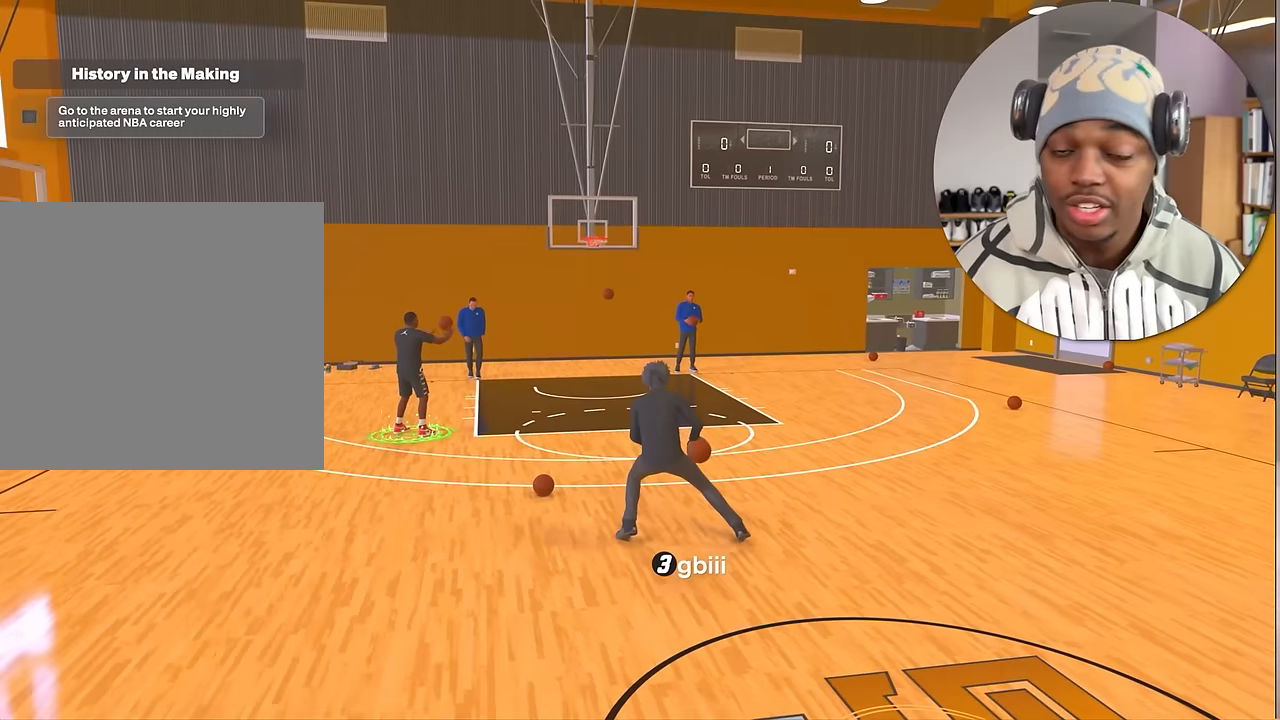
{"buttons": ["R2"], "left_stick": "center", "right_stick": "center", "events": []}
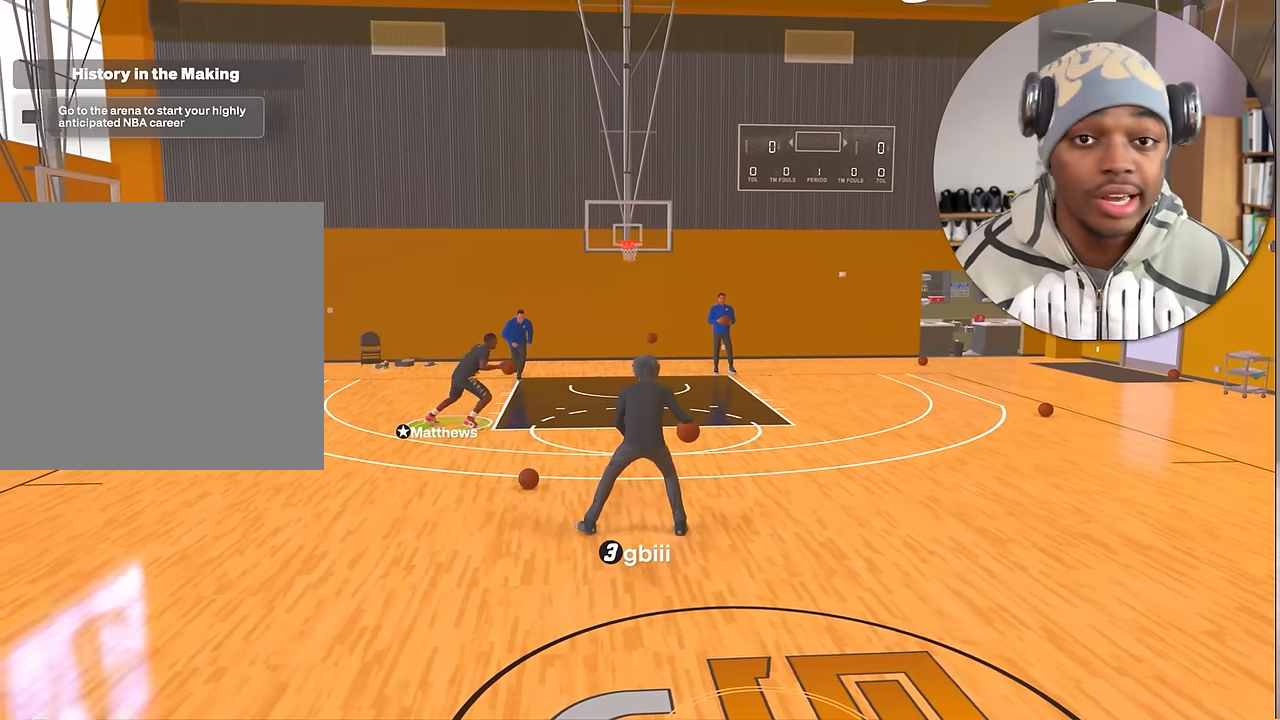
{"buttons": ["R2"], "left_stick": "center", "right_stick": "center", "events": []}
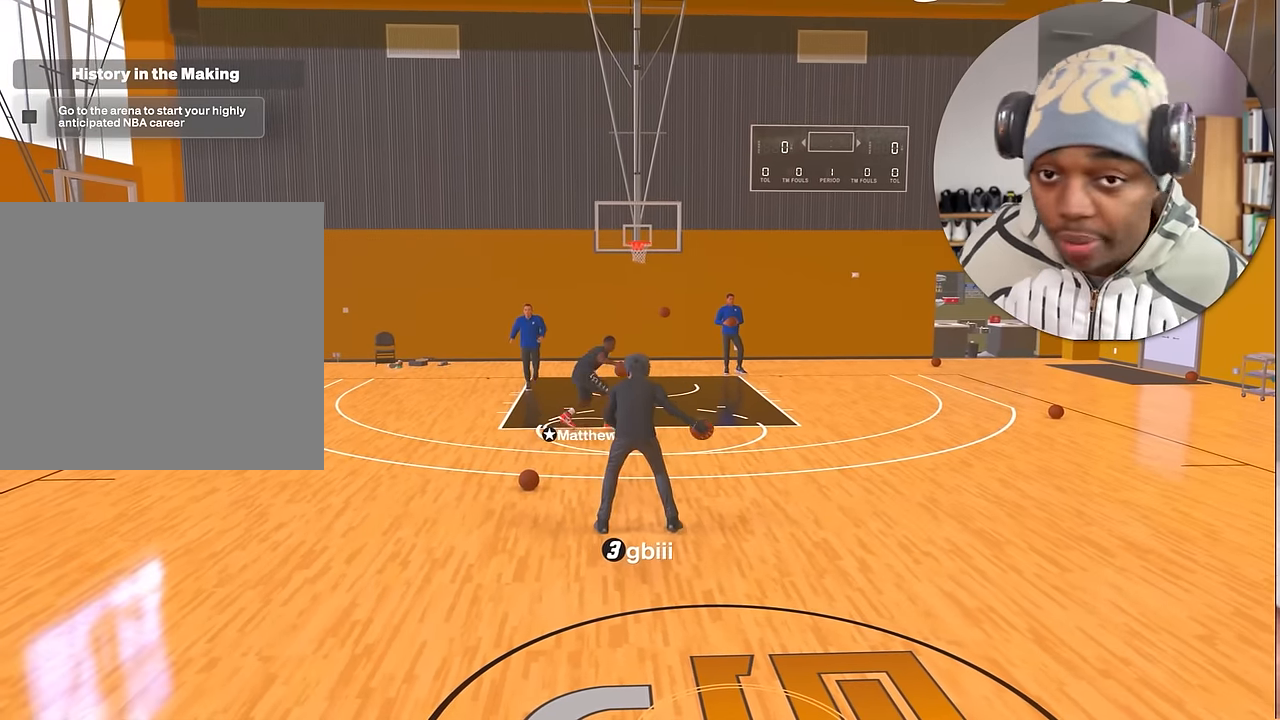
{"buttons": ["R2"], "left_stick": "center", "right_stick": "center", "events": []}
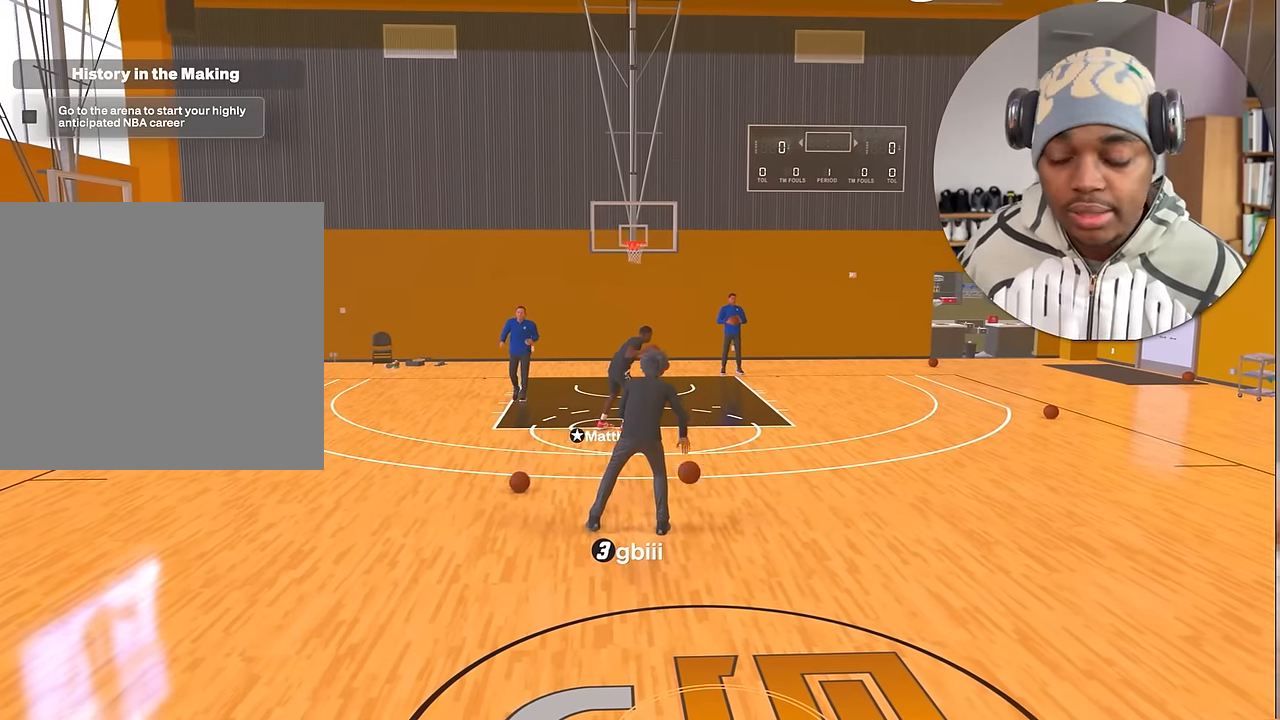
{"buttons": ["R2"], "left_stick": "center", "right_stick": "center", "events": []}
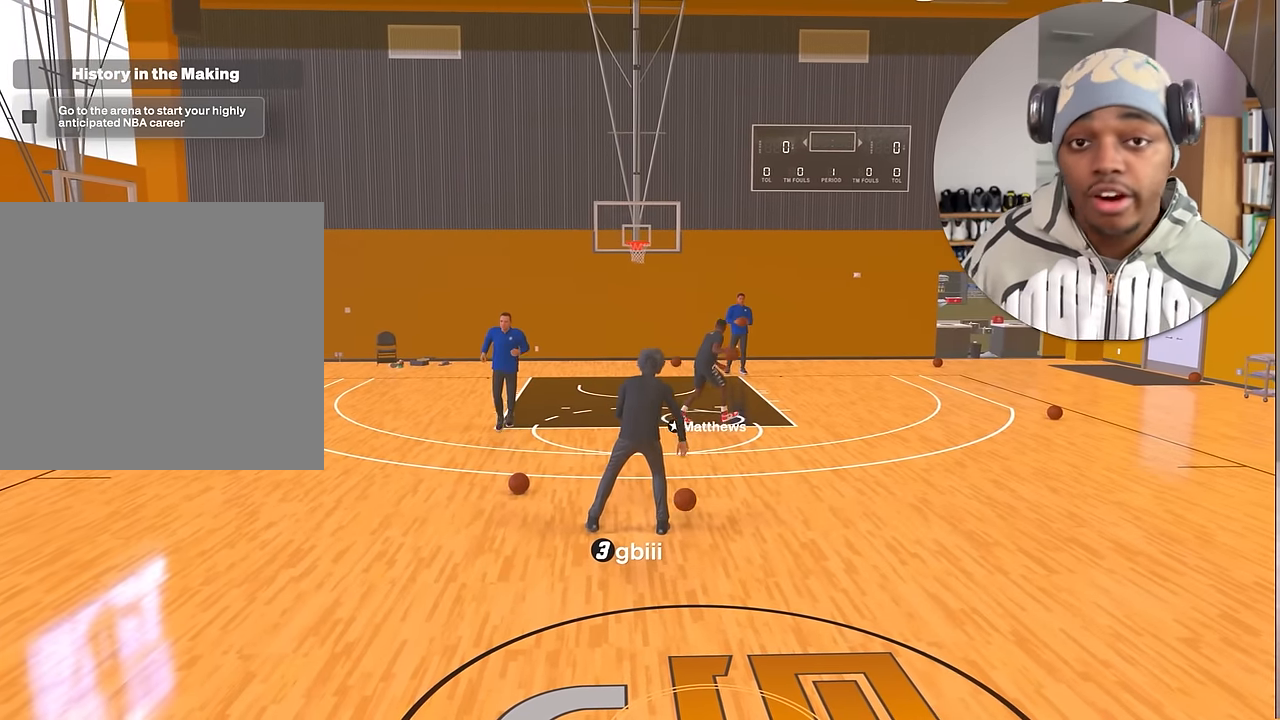
{"buttons": [], "left_stick": "center", "right_stick": "center", "events": [[317, "R2", "up"], [317, "left_stick", "down"], [417, "left_stick", "center"]]}
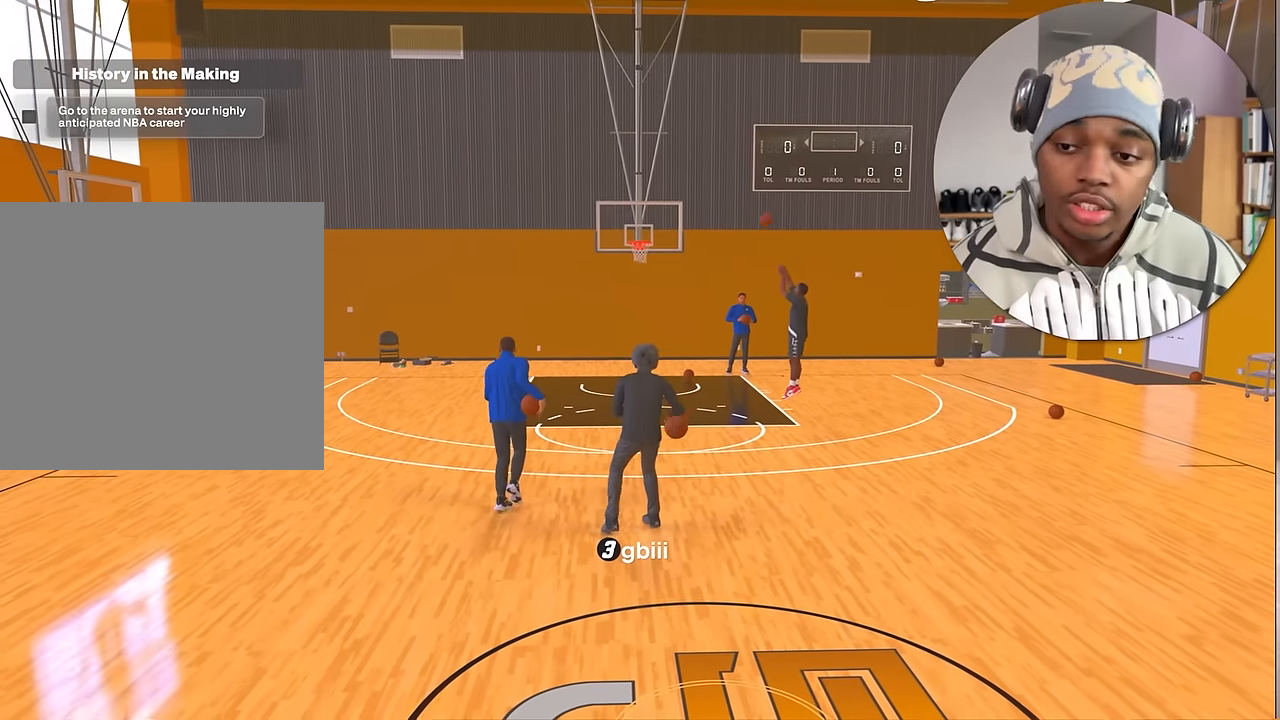
{"buttons": [], "left_stick": "down", "right_stick": "center", "events": [[400, "left_stick", "down"]]}
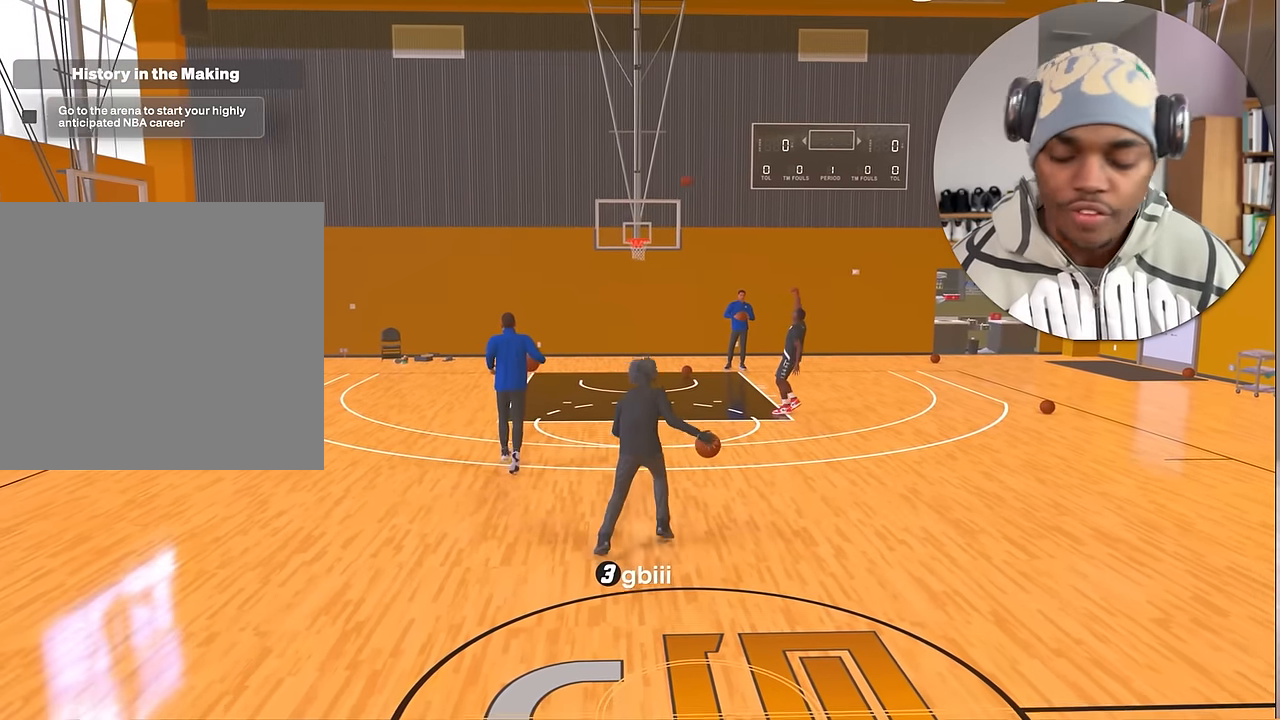
{"buttons": [], "left_stick": "center", "right_stick": "center", "events": [[234, "left_stick", "center"]]}
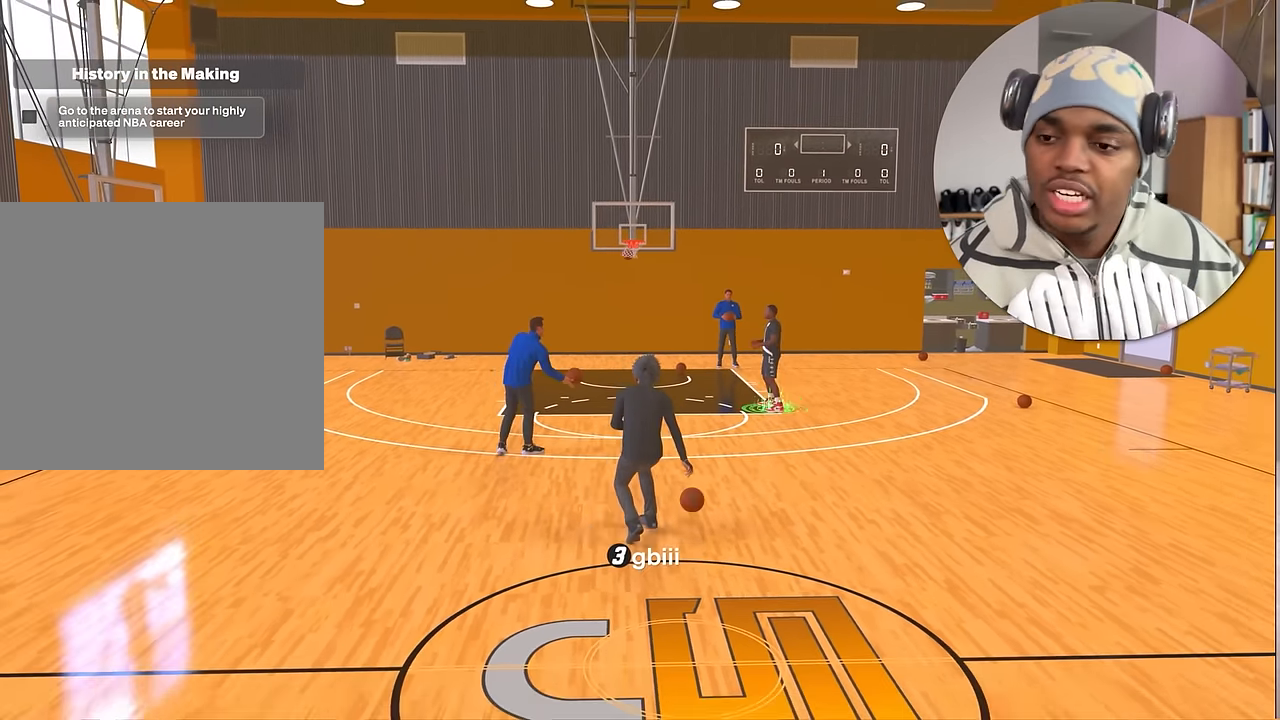
{"buttons": [], "left_stick": "down-left", "right_stick": "center", "events": [[450, "left_stick", "left"], [500, "left_stick", "down-left"]]}
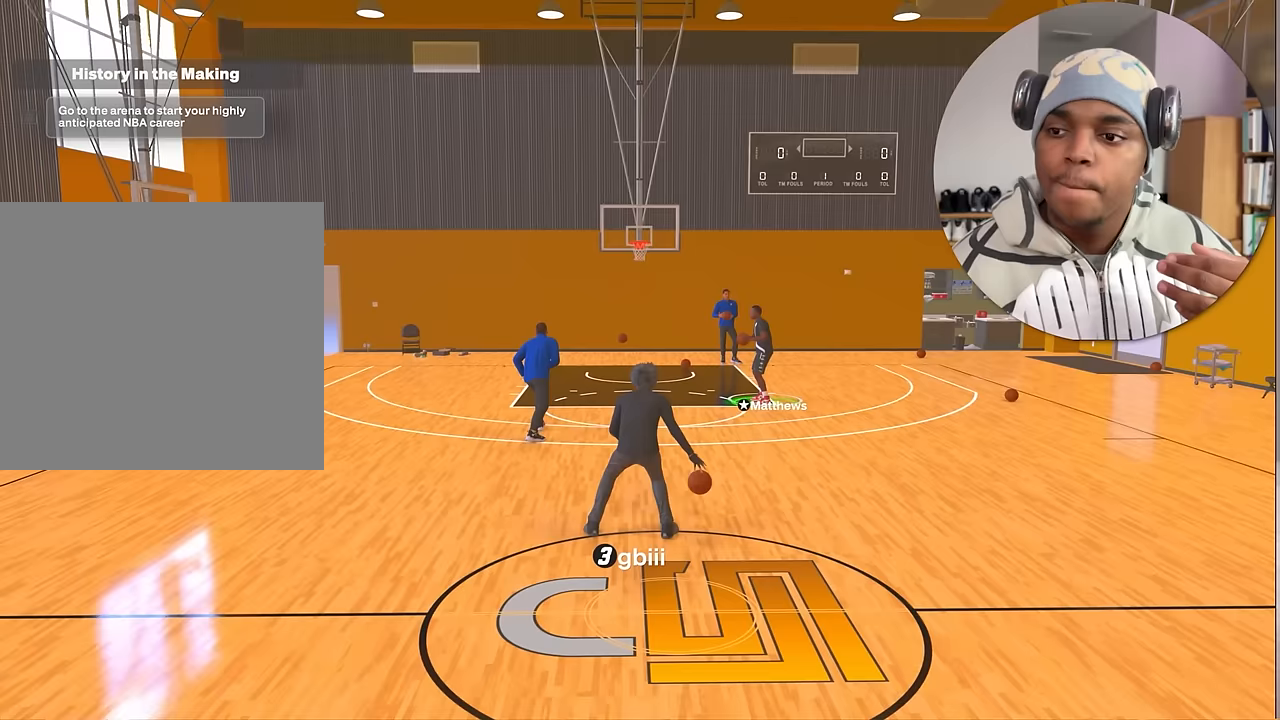
{"buttons": [], "left_stick": "center", "right_stick": "center", "events": [[250, "left_stick", "center"]]}
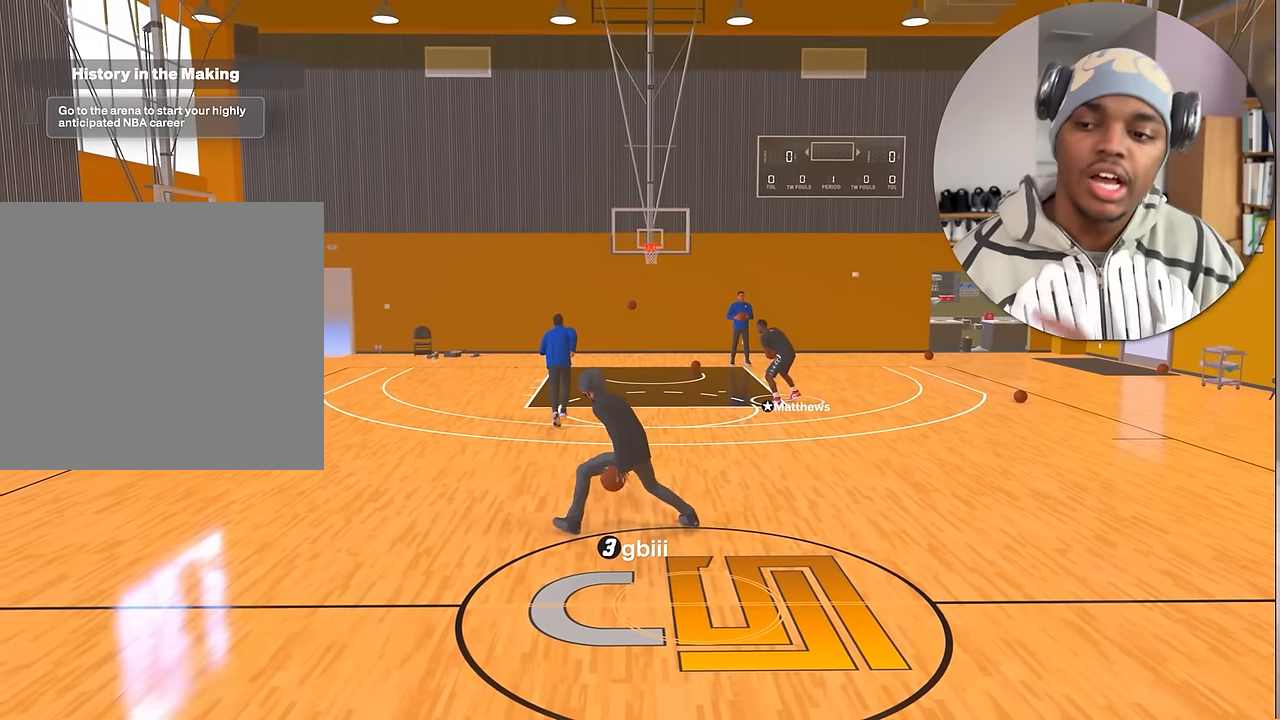
{"buttons": [], "left_stick": "center", "right_stick": "center", "events": []}
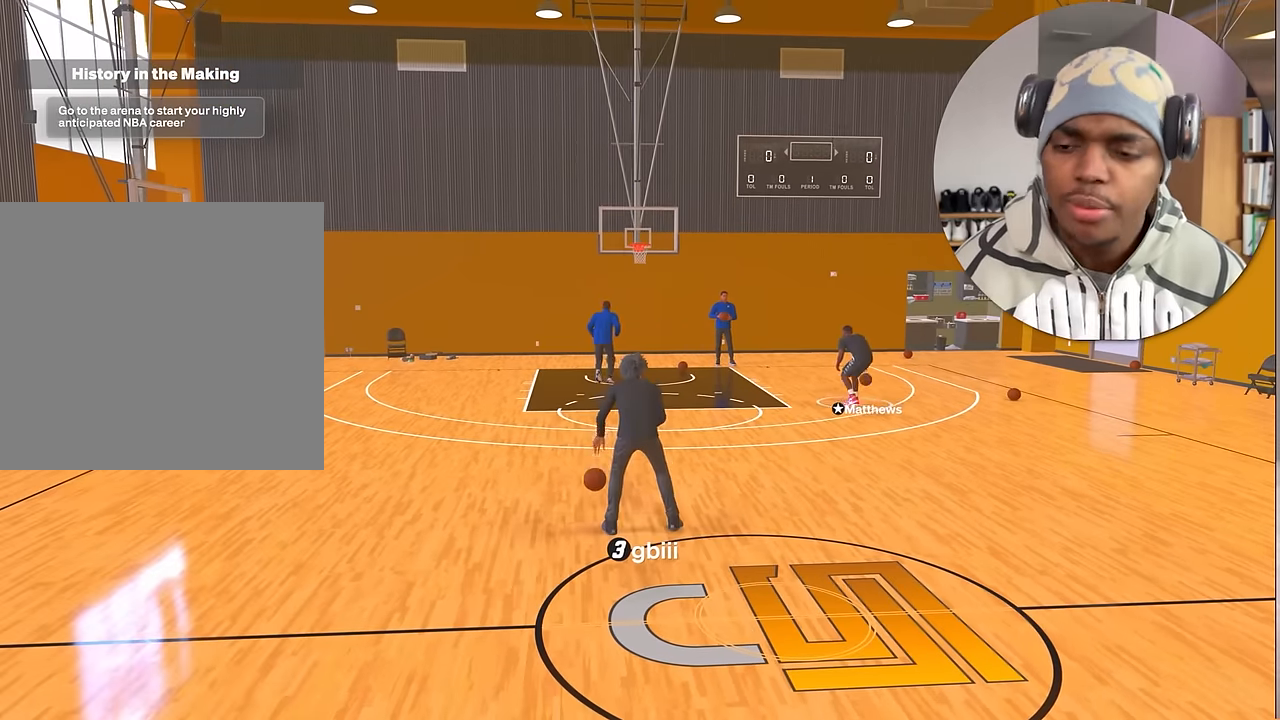
{"buttons": ["R2"], "left_stick": "center", "right_stick": "center", "events": [[383, "R2", "down"]]}
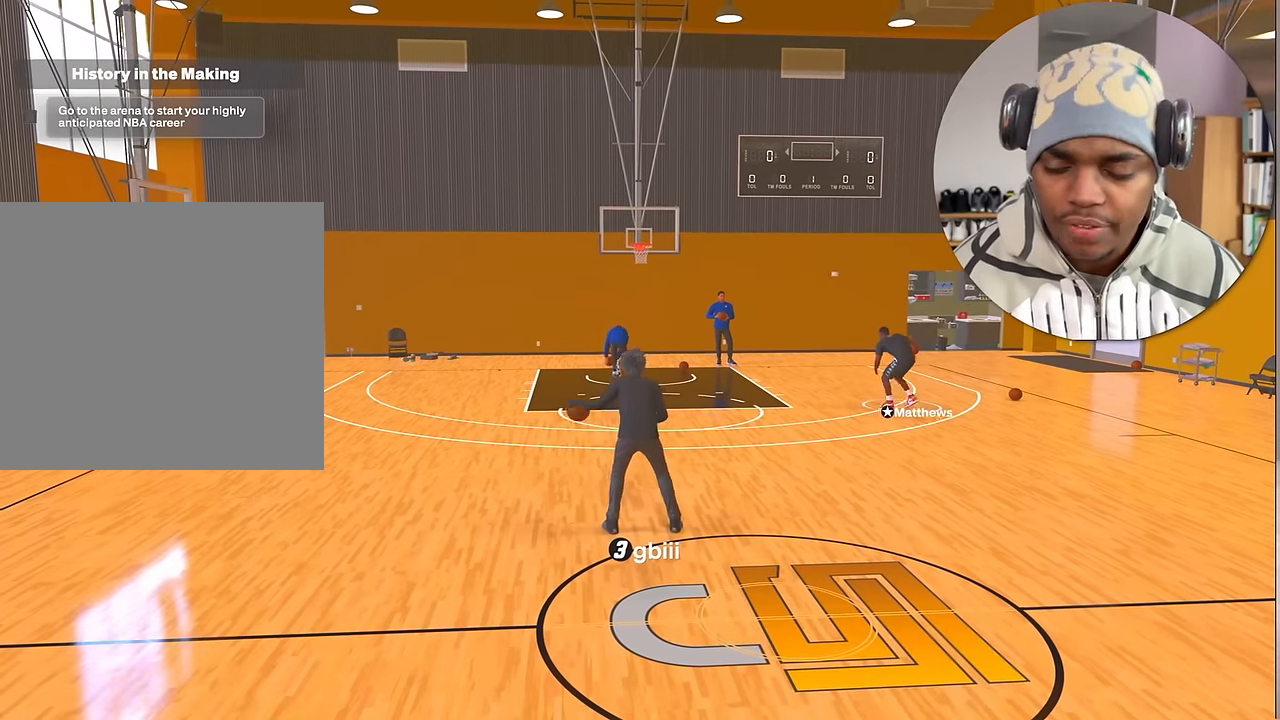
{"buttons": ["R2"], "left_stick": "center", "right_stick": "center", "events": []}
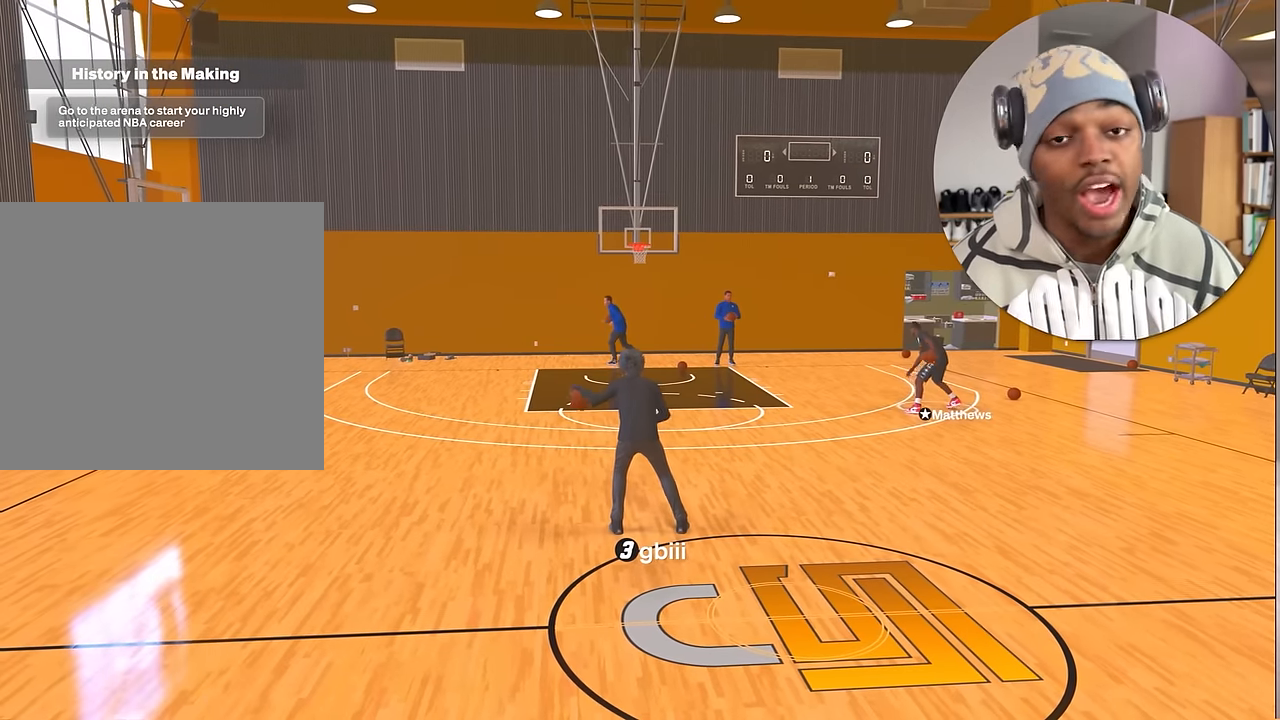
{"buttons": ["R2"], "left_stick": "center", "right_stick": "center", "events": []}
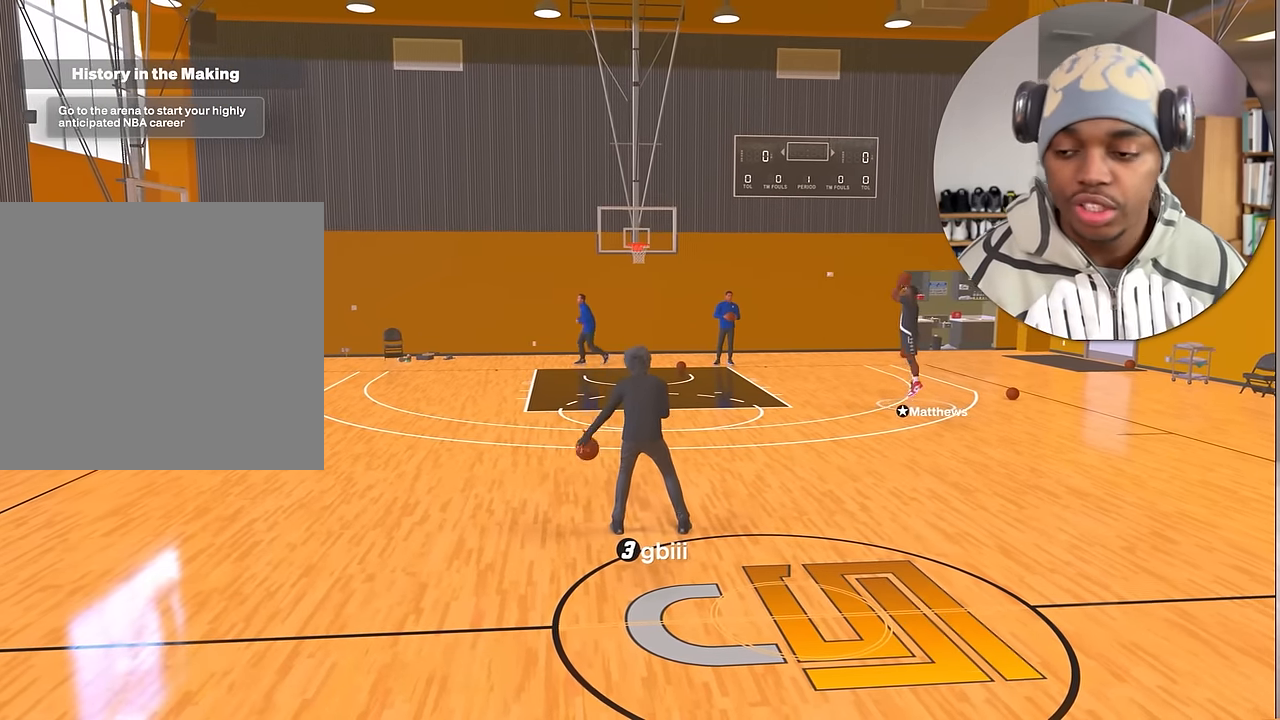
{"buttons": ["R2"], "left_stick": "center", "right_stick": "center", "events": []}
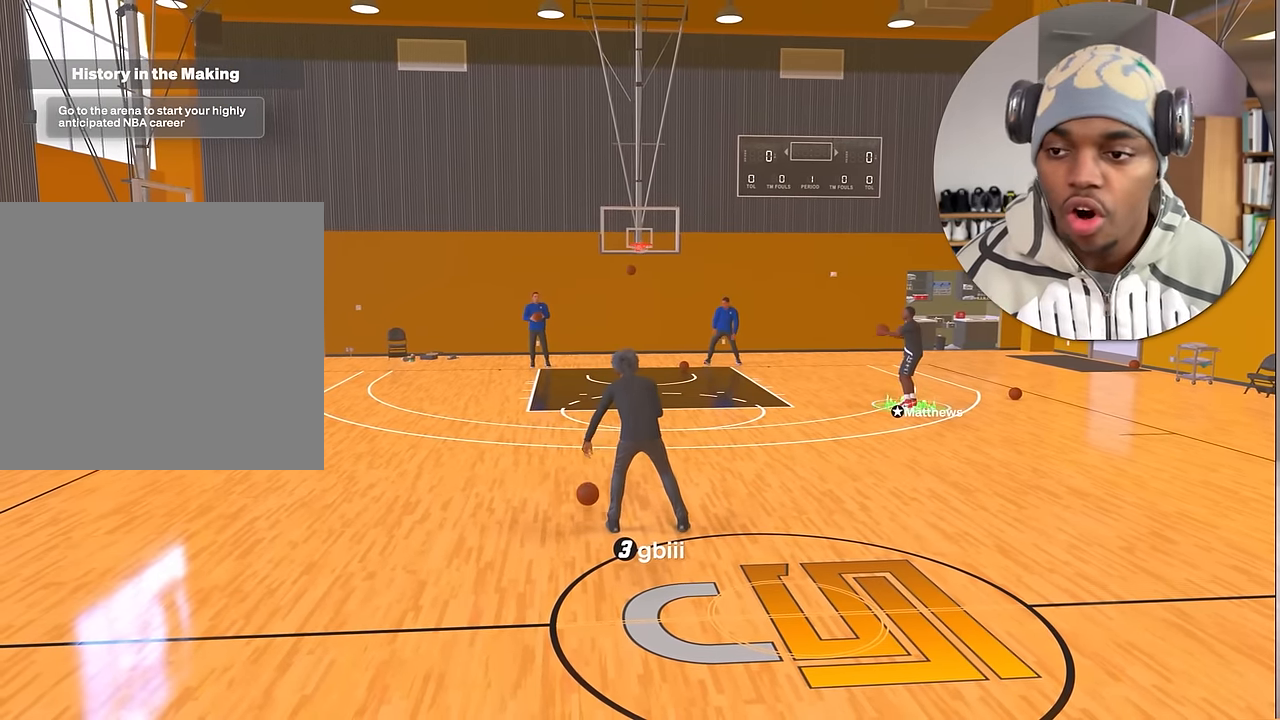
{"buttons": ["R2"], "left_stick": "center", "right_stick": "center", "events": []}
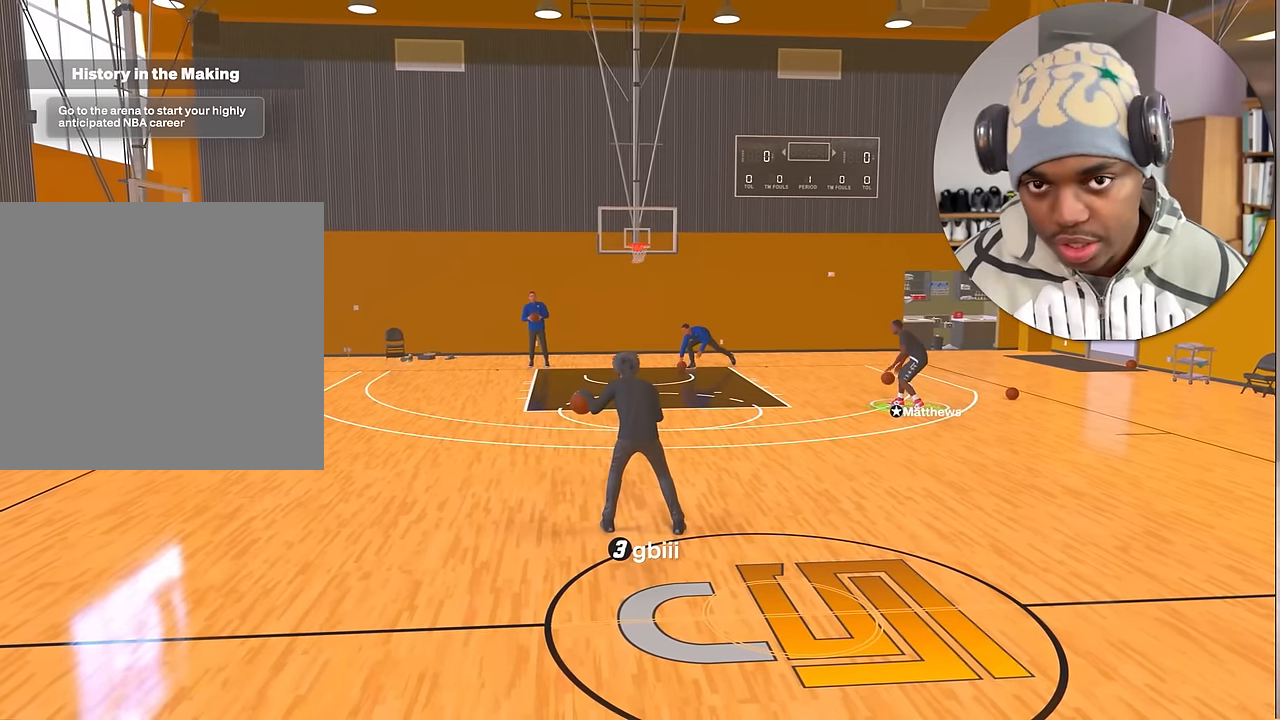
{"buttons": [], "left_stick": "down-left", "right_stick": "center", "events": [[83, "R2", "up"], [233, "left_stick", "down-left"]]}
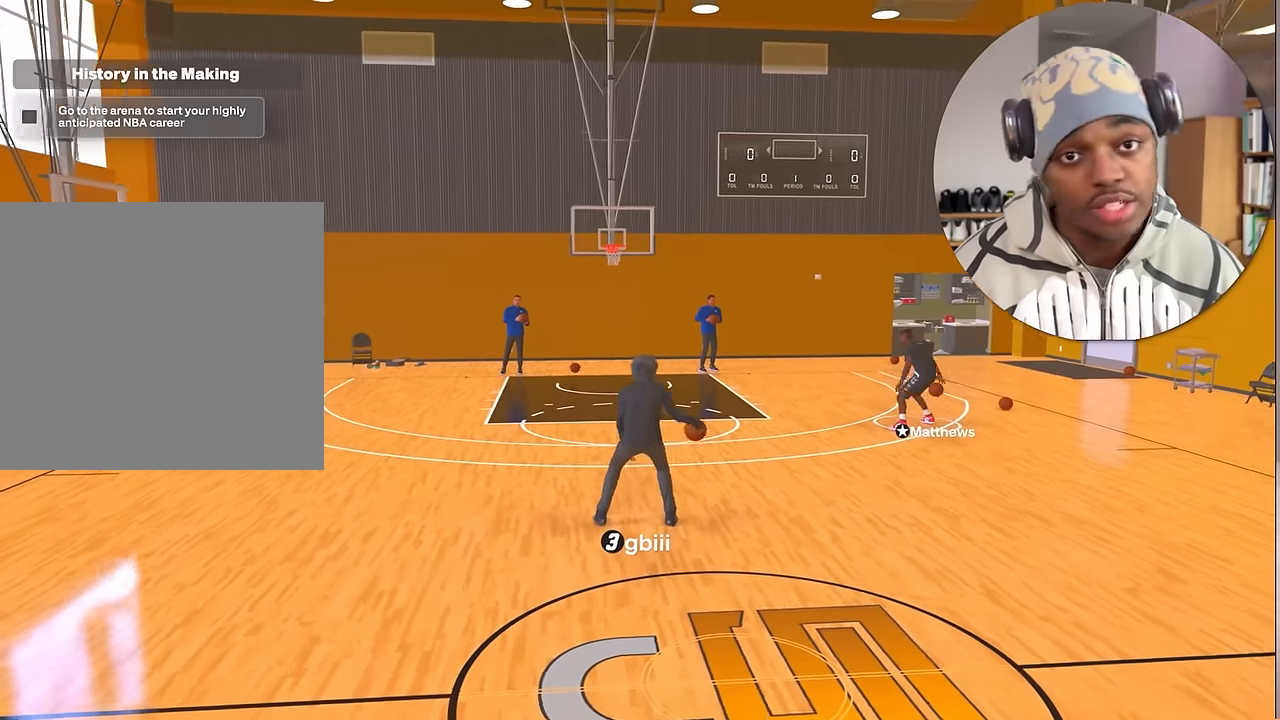
{"buttons": [], "left_stick": "center", "right_stick": "center", "events": [[183, "left_stick", "down"], [333, "left_stick", "center"]]}
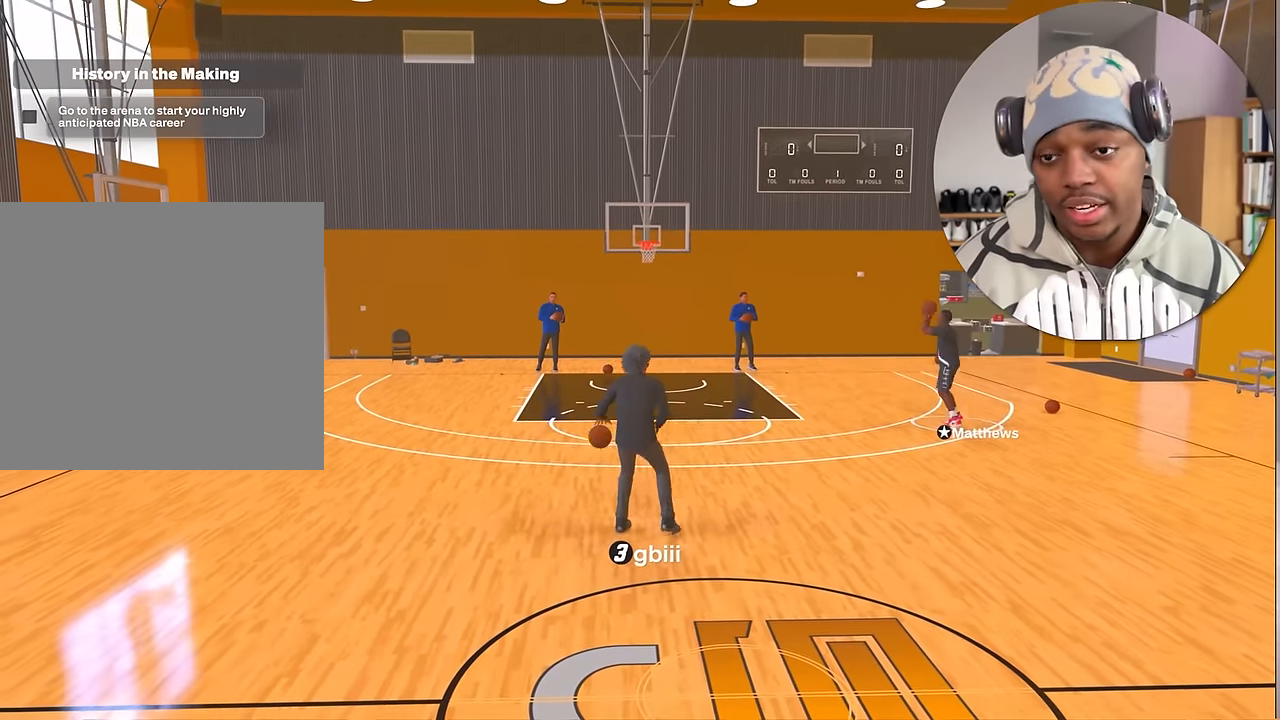
{"buttons": [], "left_stick": "center", "right_stick": "center", "events": []}
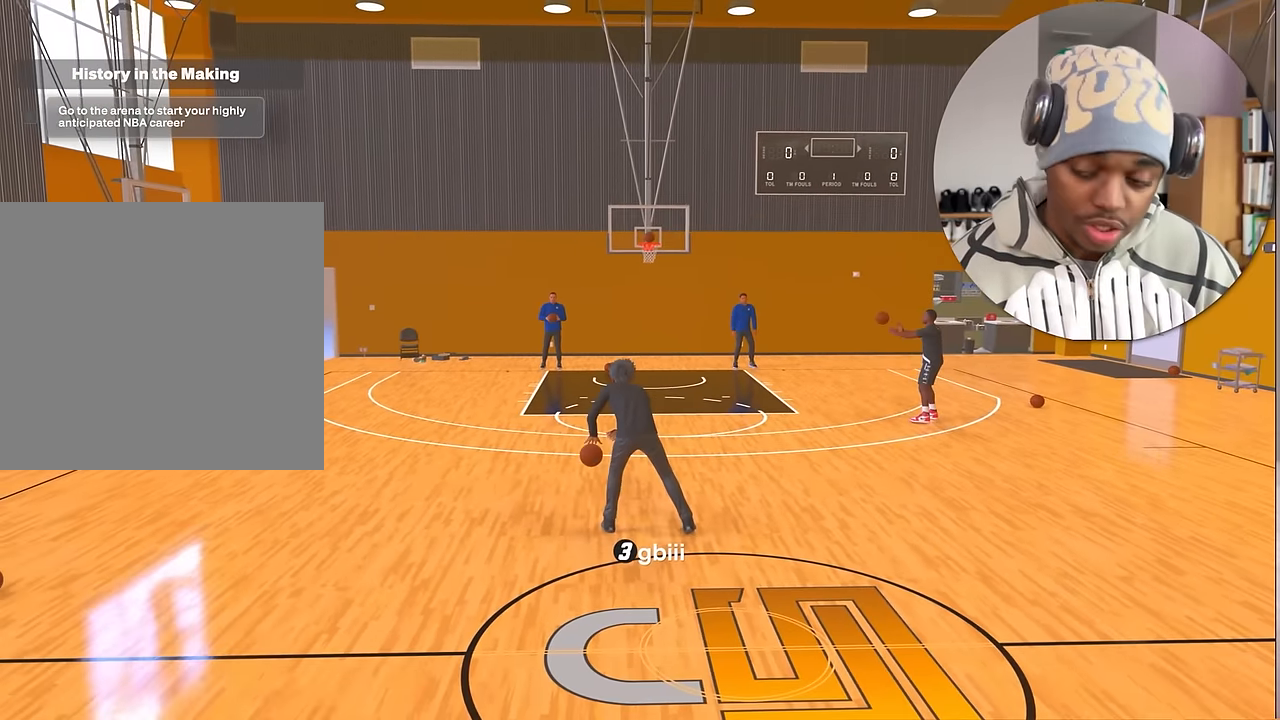
{"buttons": ["R2"], "left_stick": "center", "right_stick": "center", "events": [[33, "R2", "down"]]}
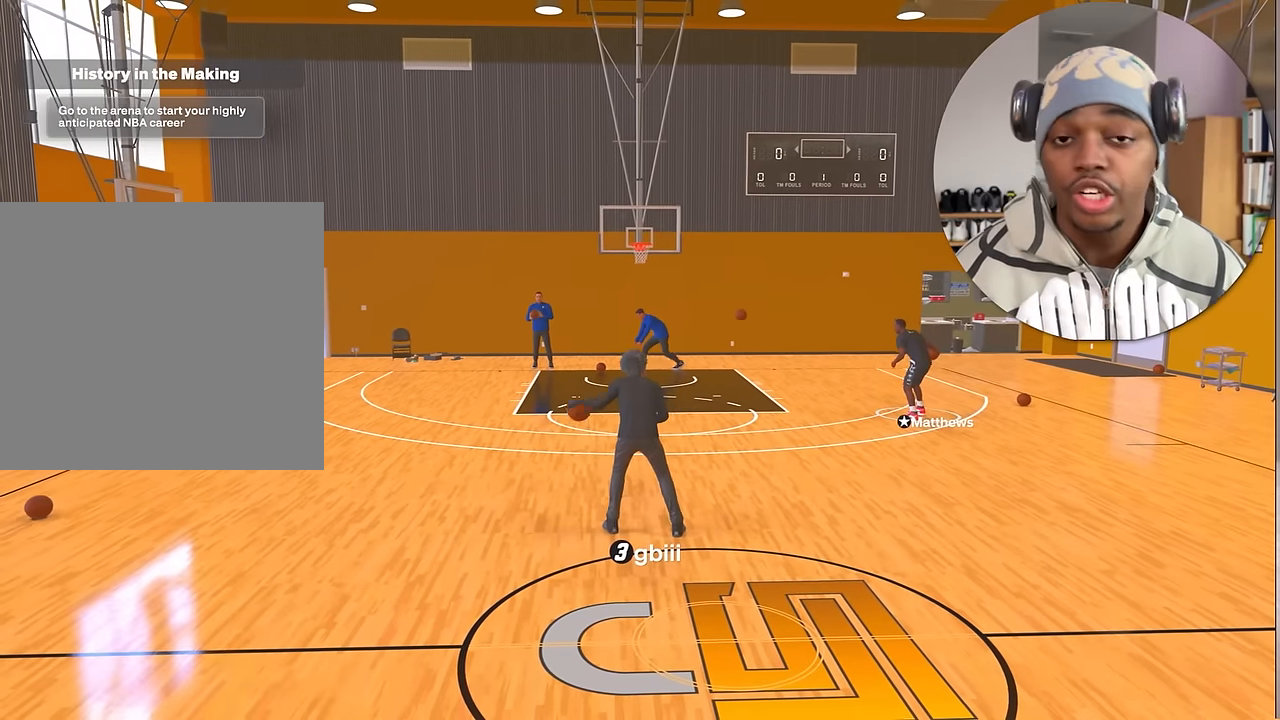
{"buttons": ["R2"], "left_stick": "center", "right_stick": "center", "events": []}
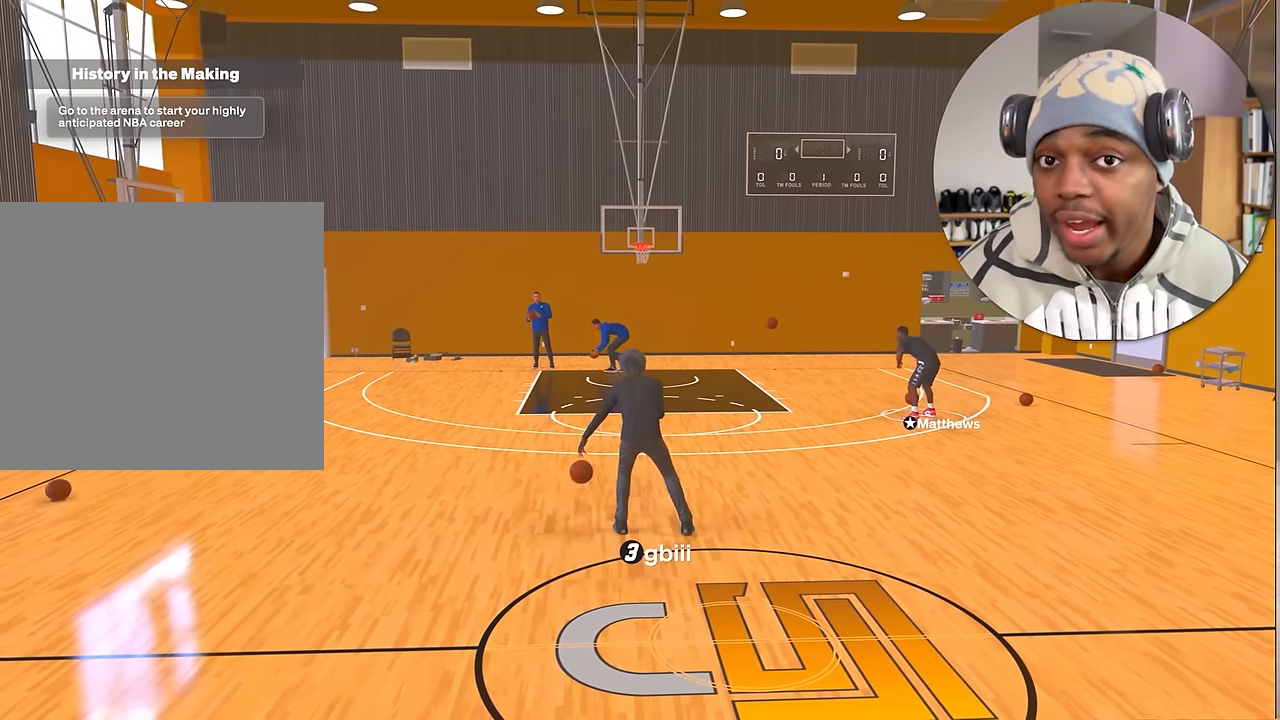
{"buttons": ["R2"], "left_stick": "center", "right_stick": "center", "events": []}
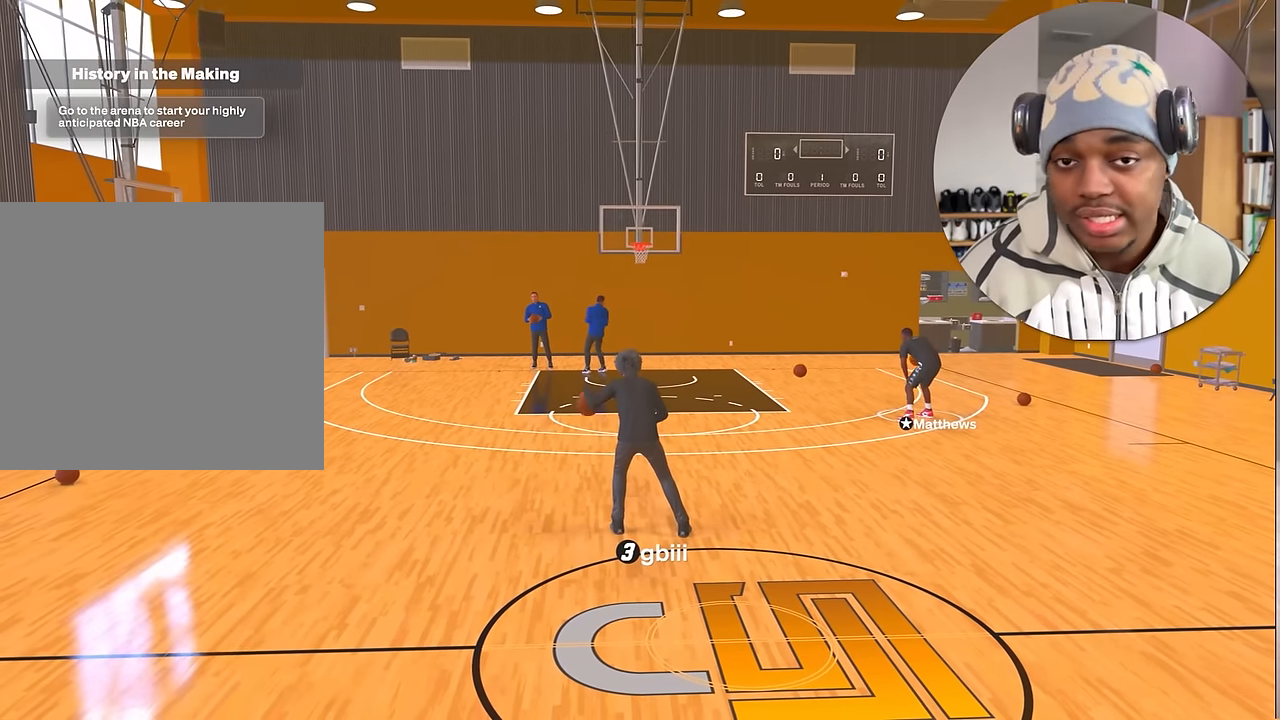
{"buttons": ["R2"], "left_stick": "center", "right_stick": "center", "events": []}
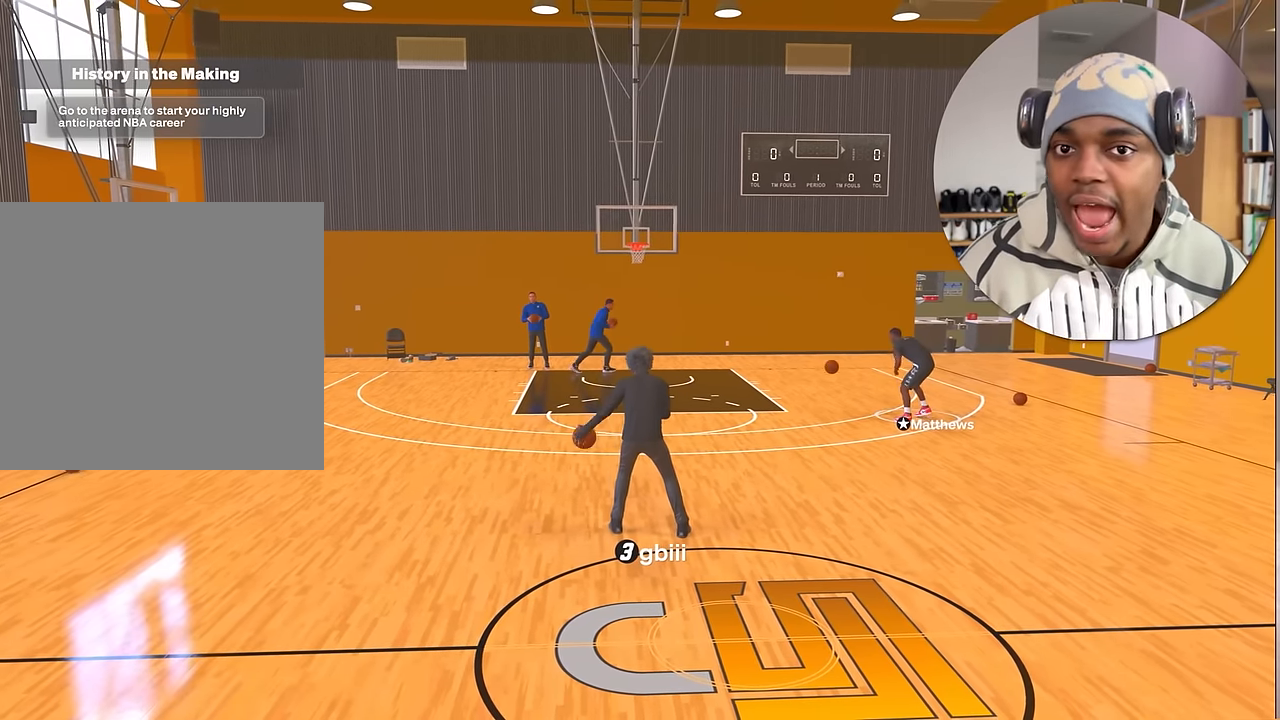
{"buttons": ["R2"], "left_stick": "center", "right_stick": "center", "events": []}
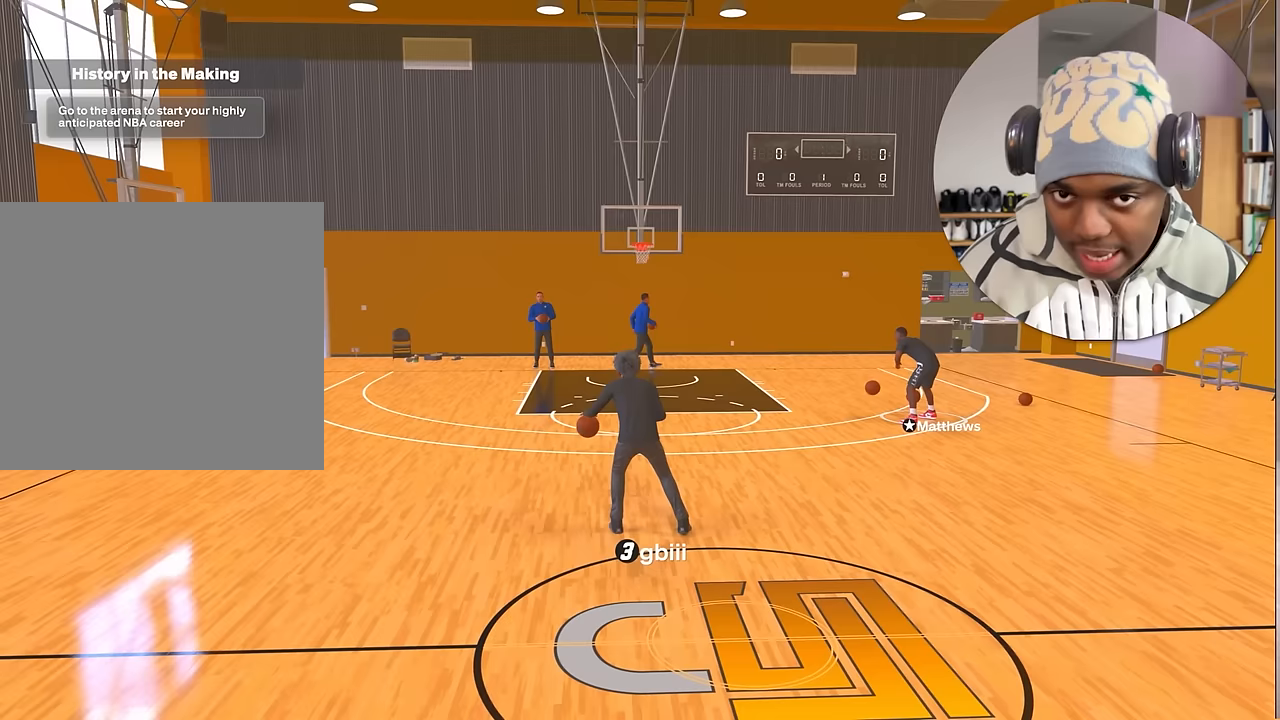
{"buttons": ["R2"], "left_stick": "center", "right_stick": "center", "events": []}
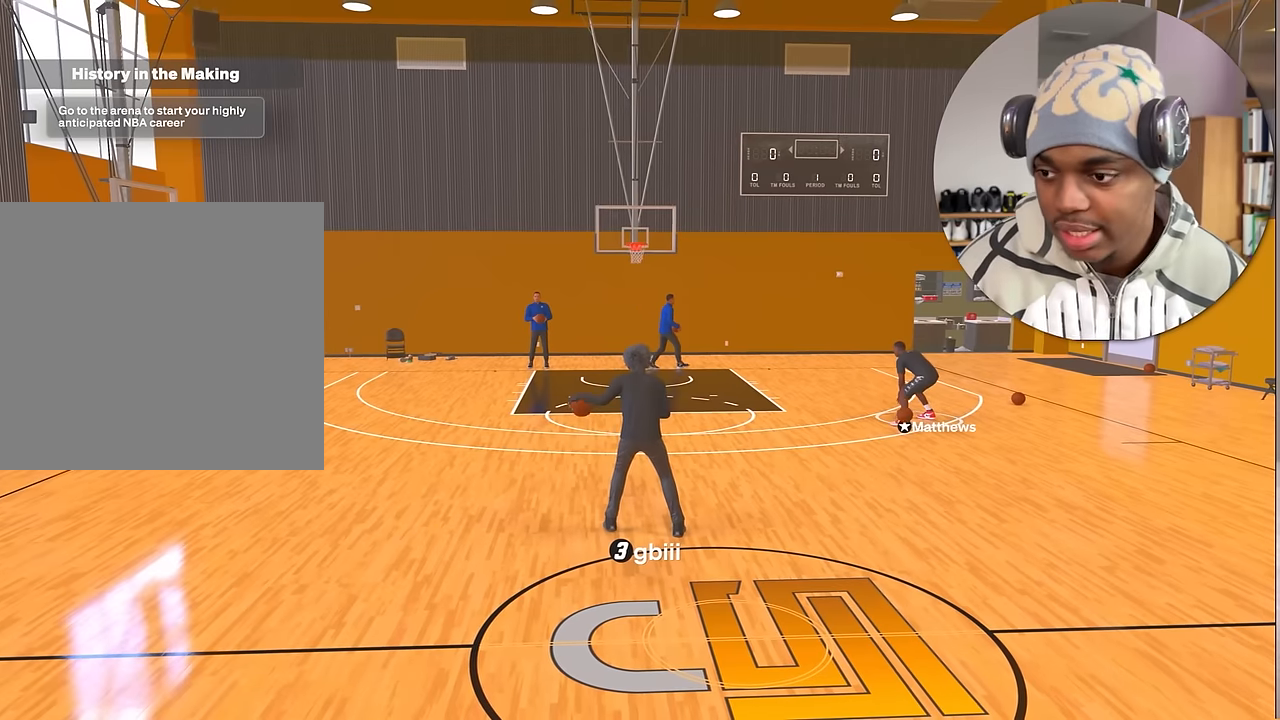
{"buttons": ["R2"], "left_stick": "center", "right_stick": "center", "events": []}
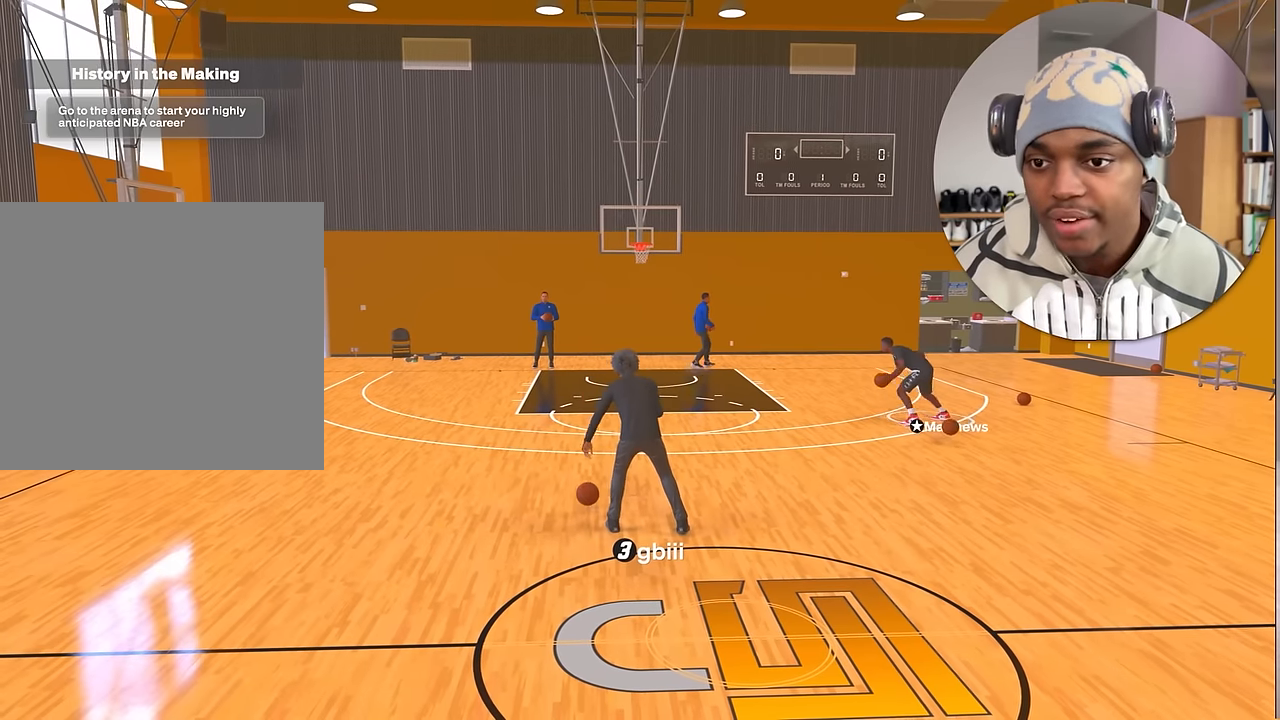
{"buttons": ["R2"], "left_stick": "center", "right_stick": "center", "events": []}
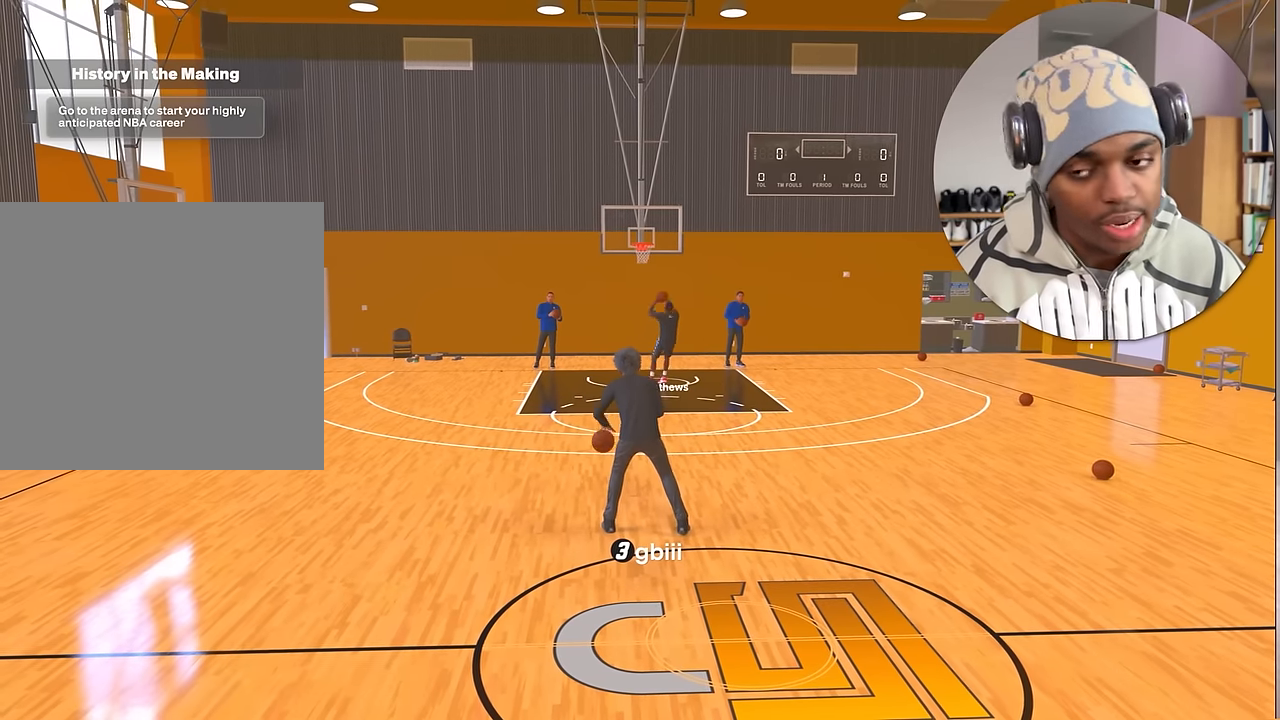
{"buttons": ["R2"], "left_stick": "center", "right_stick": "center", "events": []}
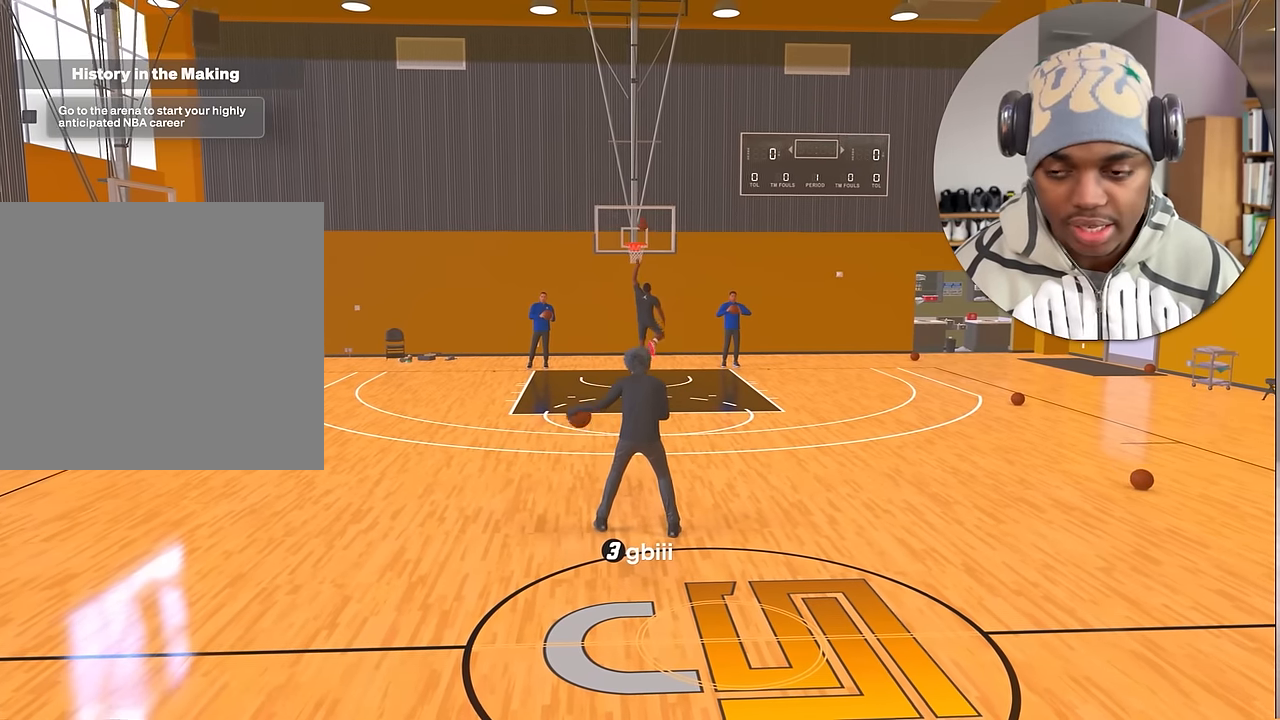
{"buttons": ["R2"], "left_stick": "center", "right_stick": "center", "events": []}